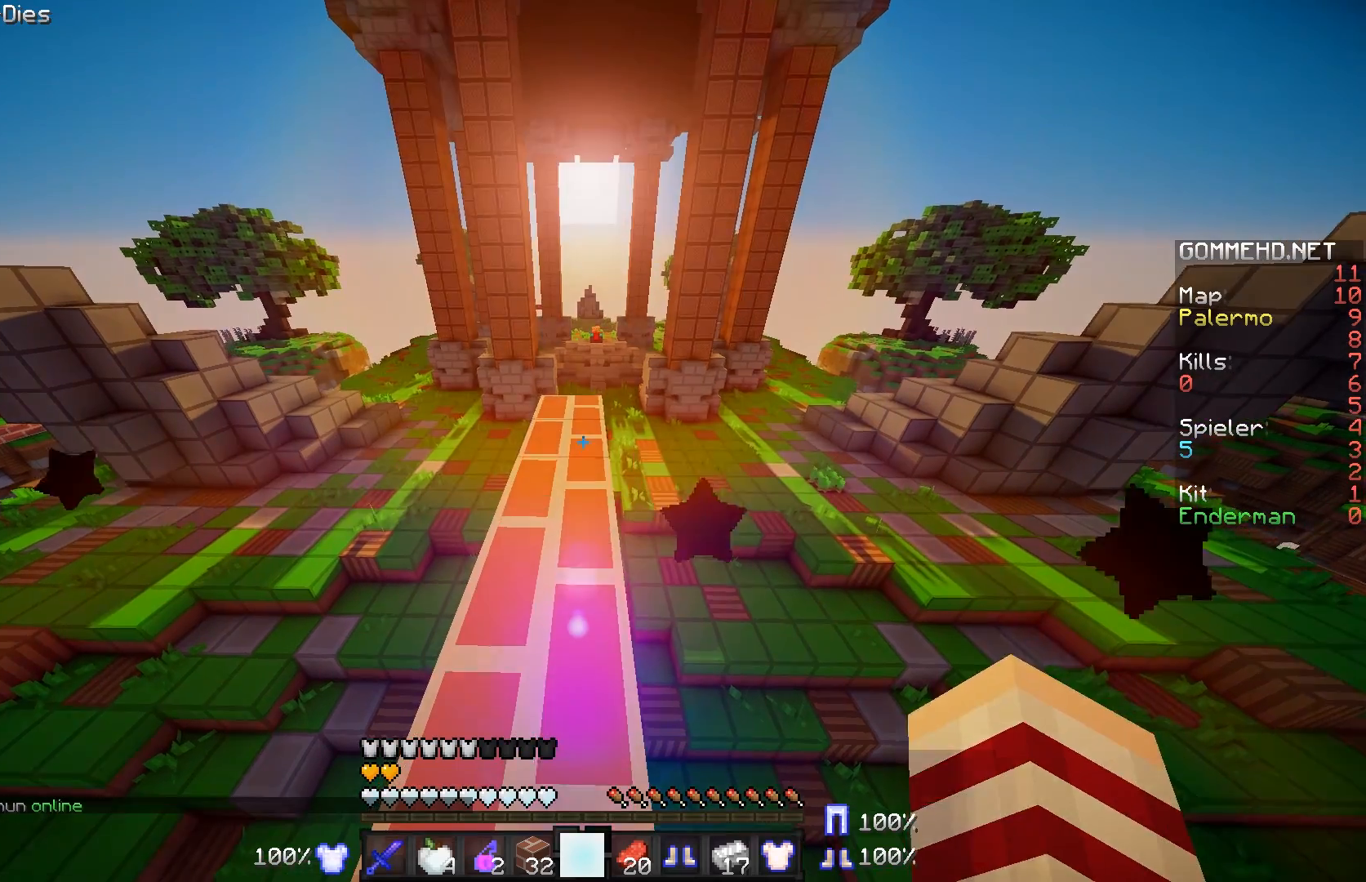
Gameplay with keyboard and mouse; each line is a JSON object with the keys and mouse buttons held at the frame after it. "events" lists presses ("down") and releases ("up") of "a", "d", "s", "w", "mouse_left" and "mouse_right" between this image and that frame as [ms after this image, input, new state], when the widget could be followed in between. "mouse_left", "mouse_right" = the "left", "right" buttons of the "mouse" list. No other keys are recorded. Fast repeated clicks can show as one long hold. Mouse movement is not recorded.
{"keys": ["w"], "mouse": [], "events": [[33, "w", "down"]]}
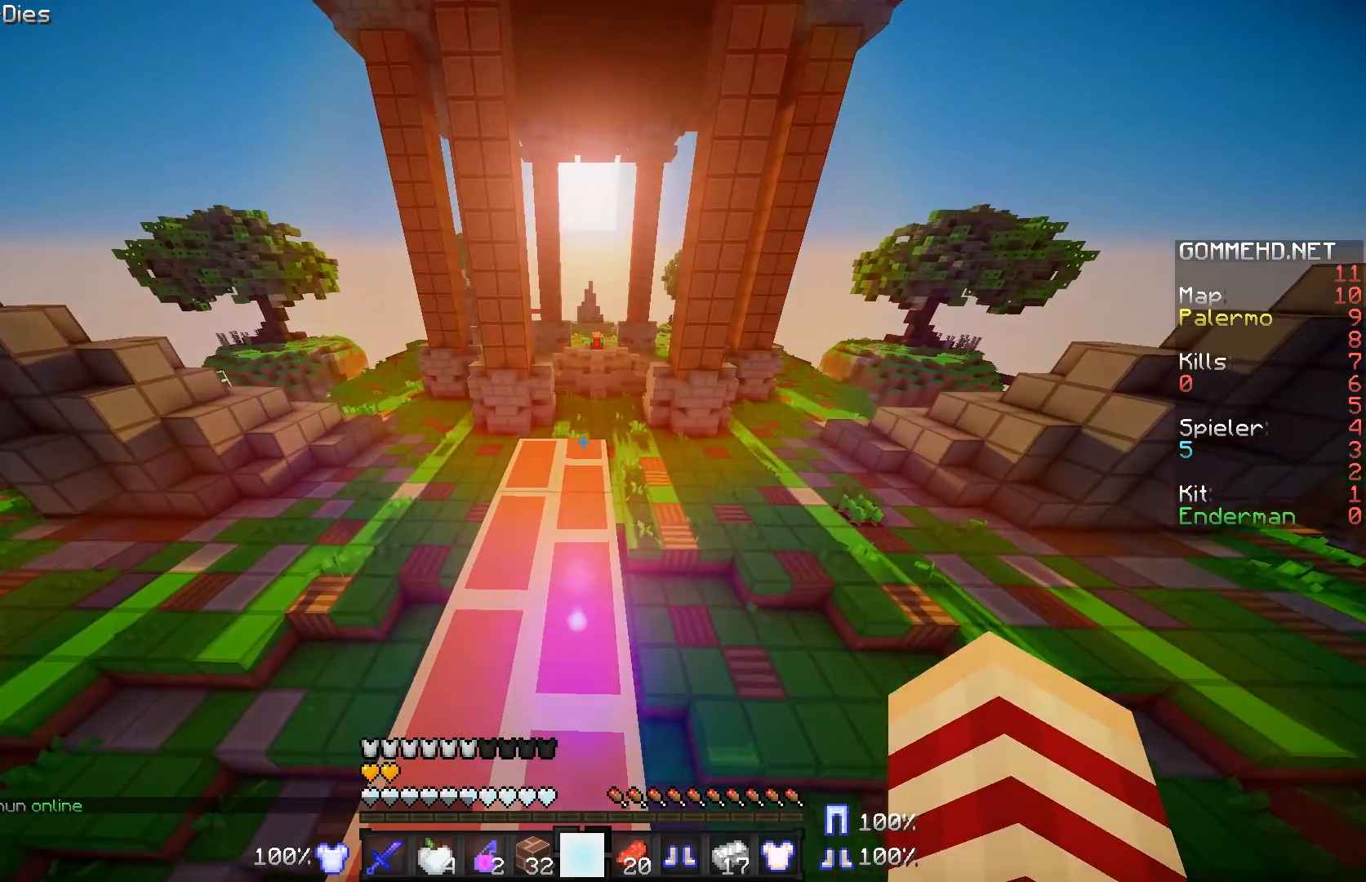
{"keys": ["w"], "mouse": [], "events": []}
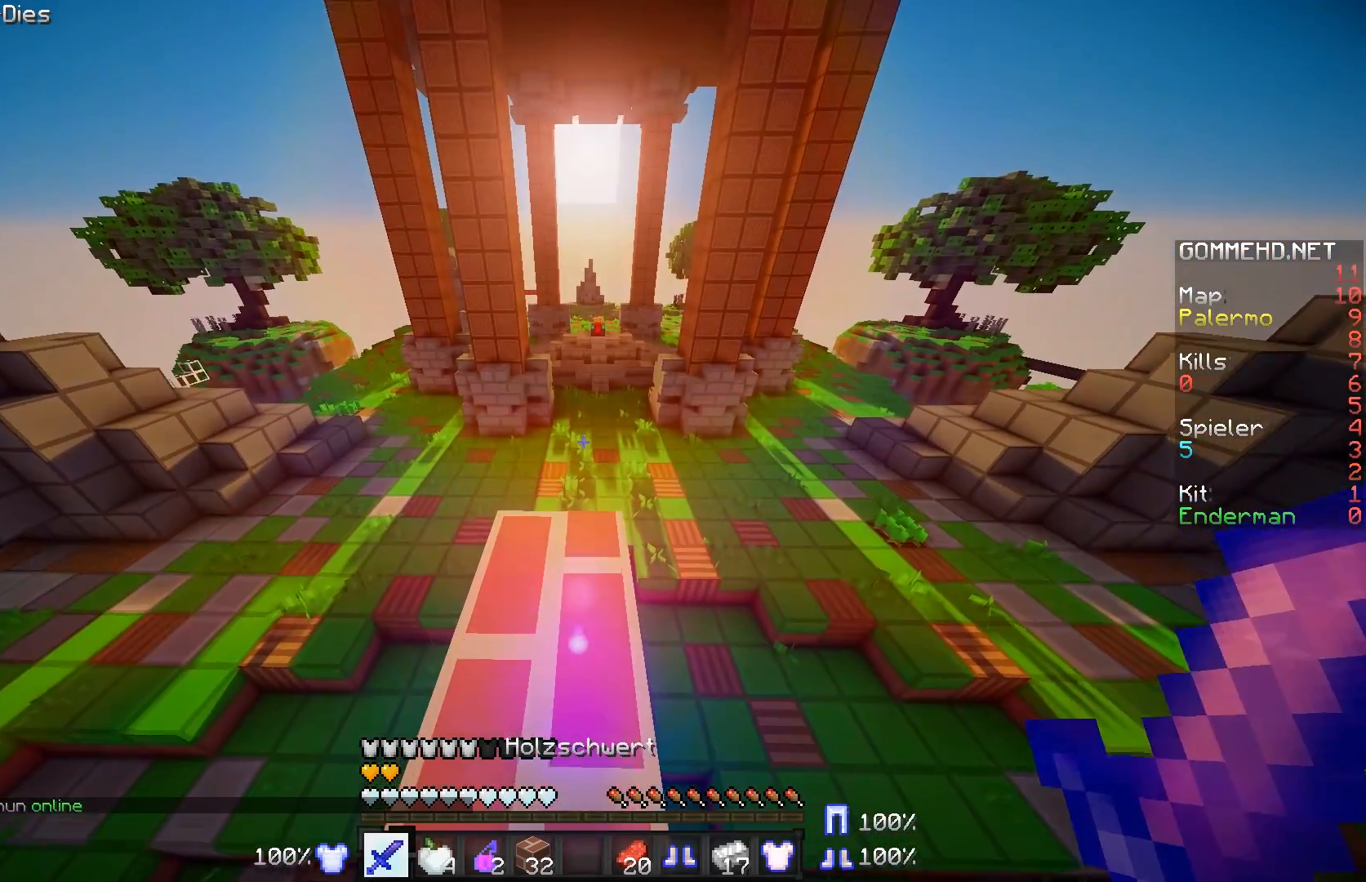
{"keys": [], "mouse": [], "events": [[383, "w", "up"]]}
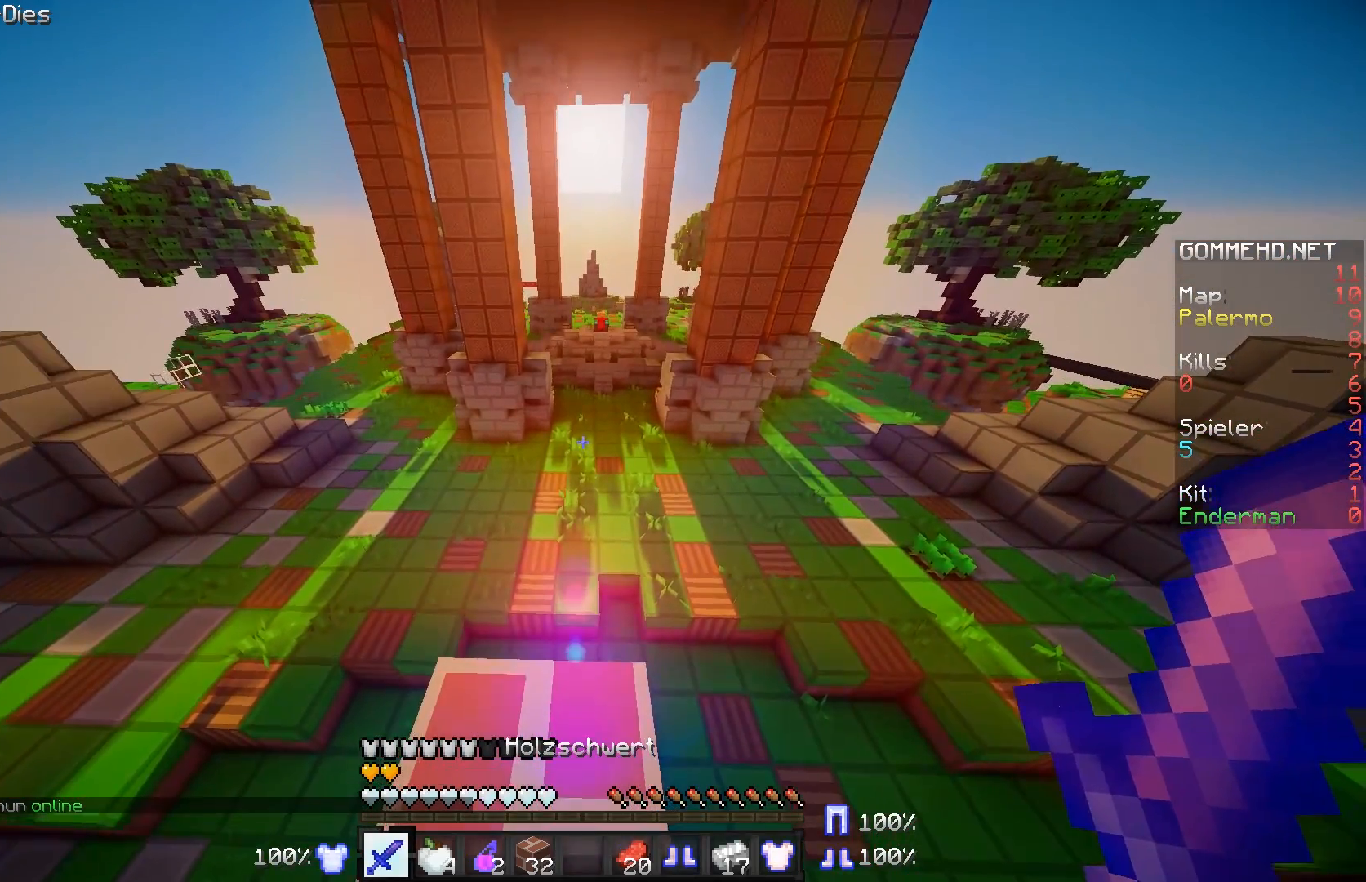
{"keys": ["w"], "mouse": [], "events": [[67, "w", "down"]]}
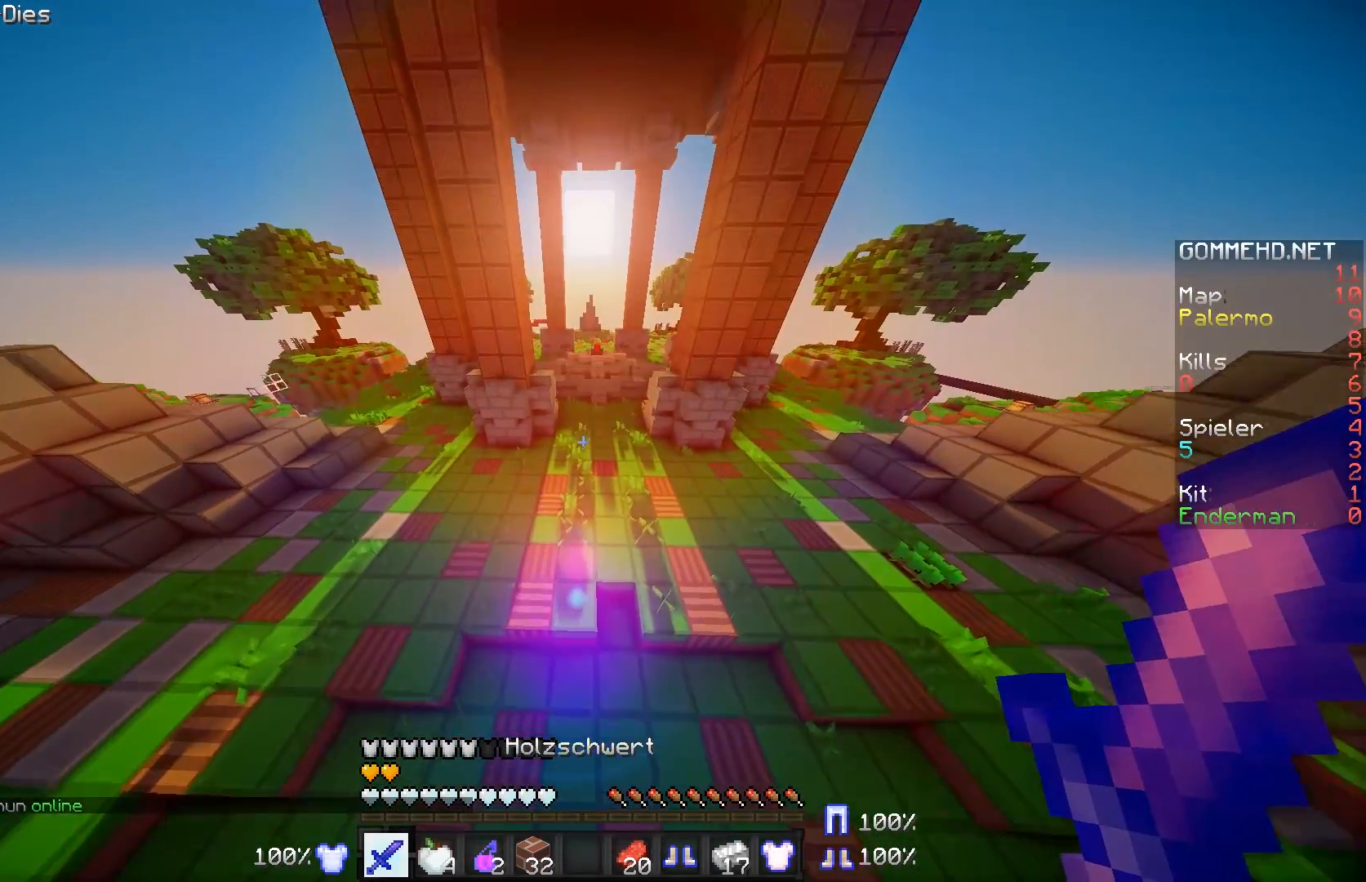
{"keys": ["w"], "mouse": [], "events": []}
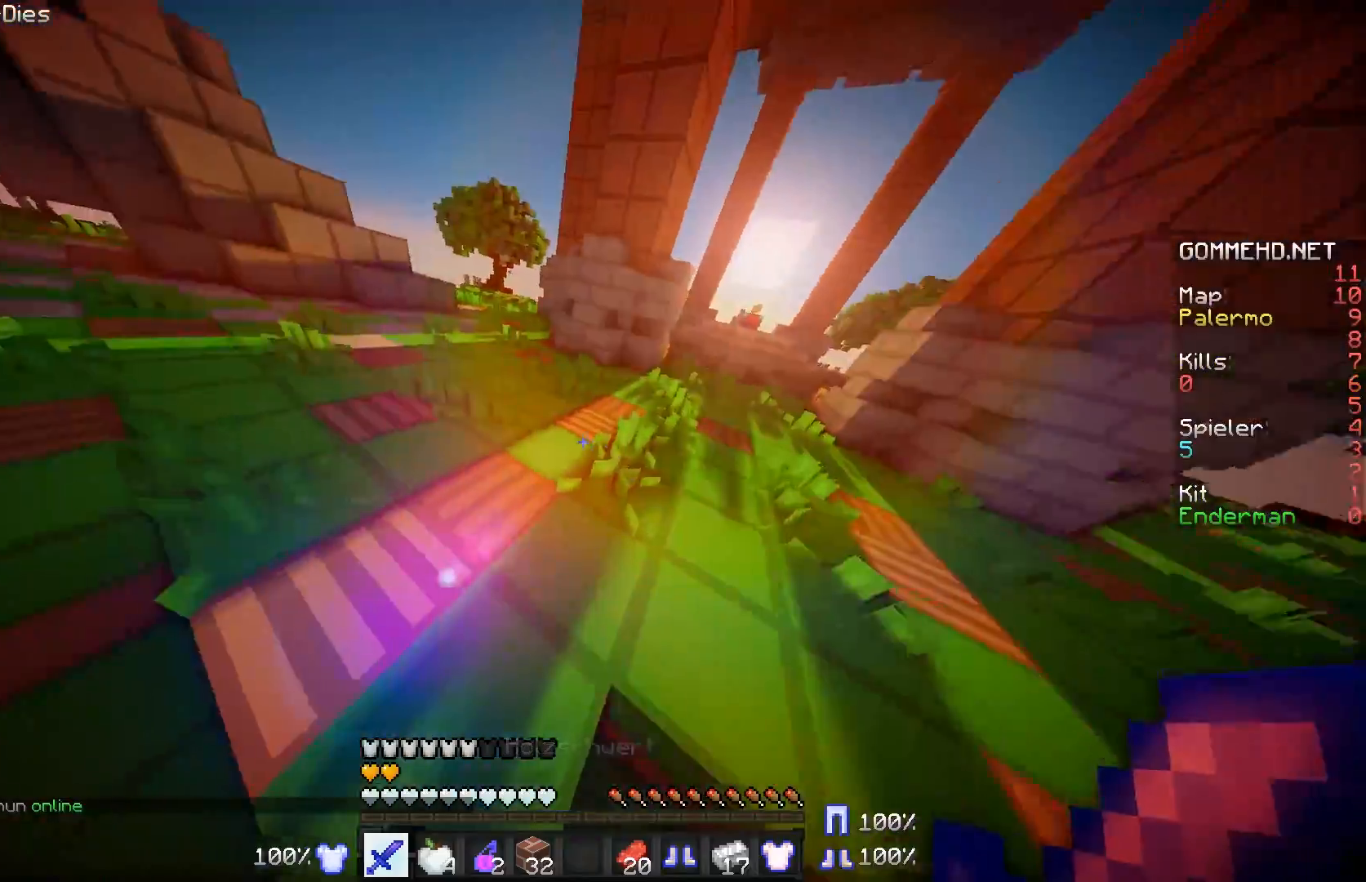
{"keys": ["w"], "mouse": [], "events": []}
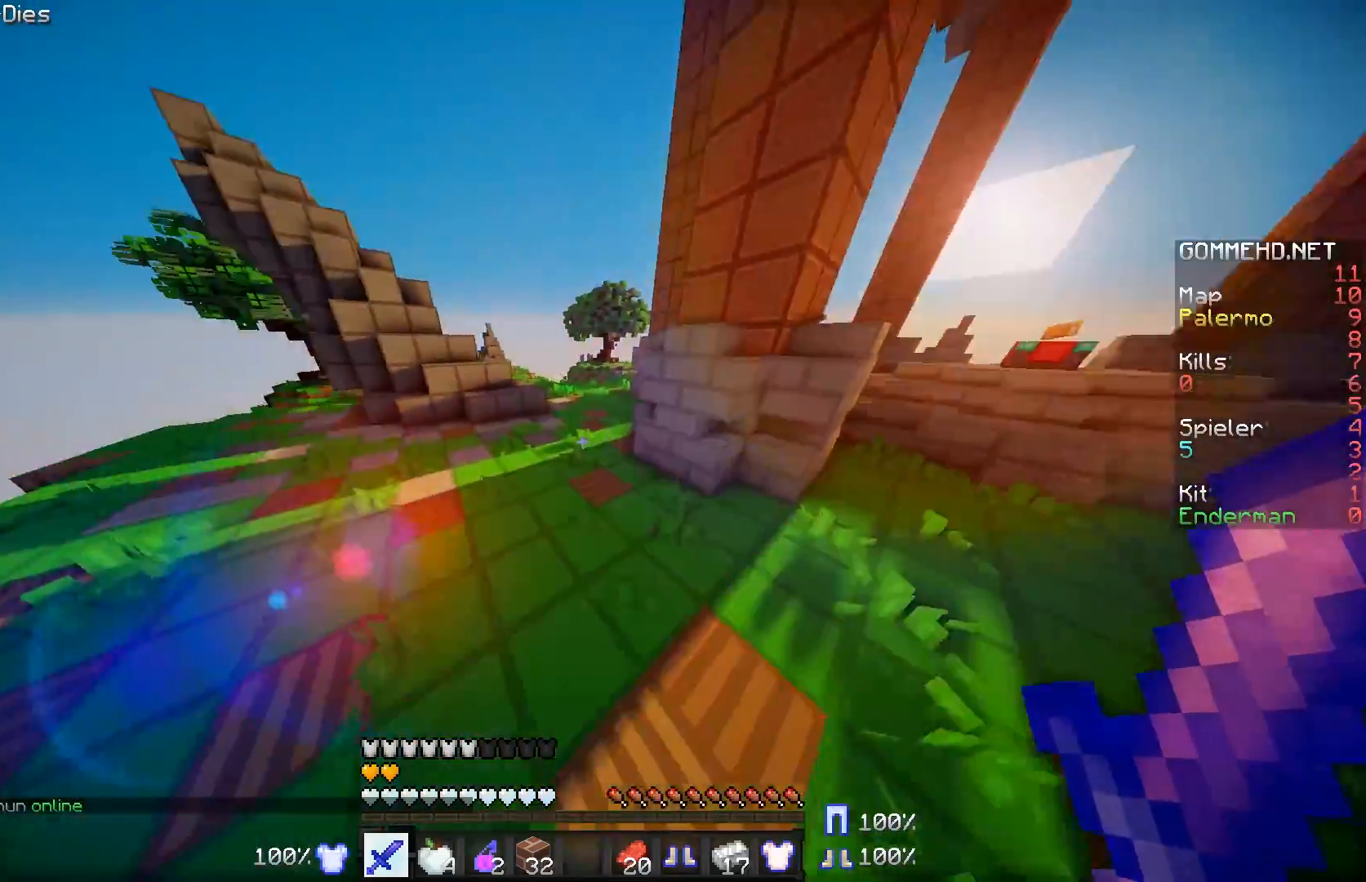
{"keys": ["w"], "mouse": [], "events": []}
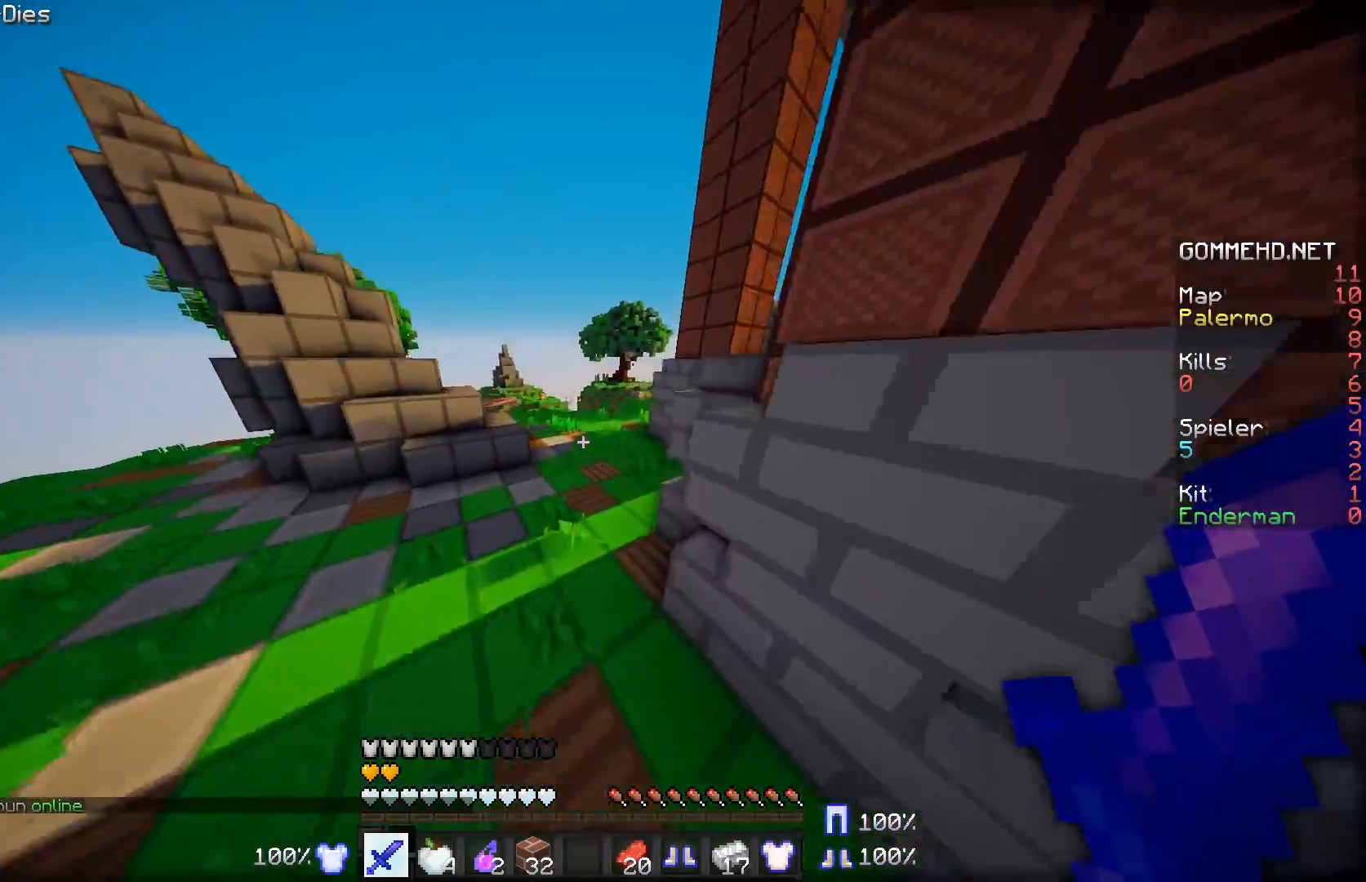
{"keys": ["w"], "mouse": [], "events": []}
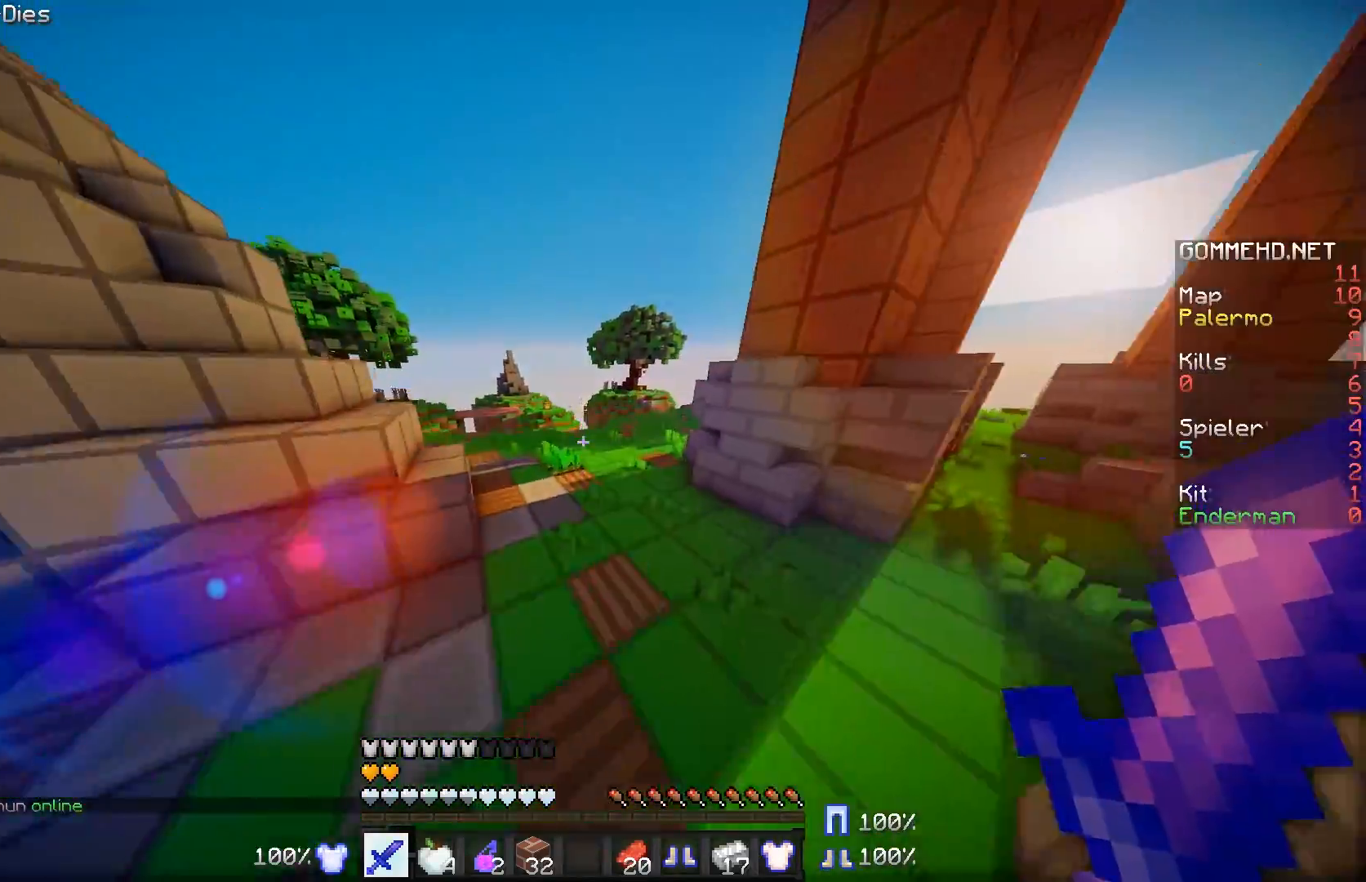
{"keys": ["w"], "mouse": [], "events": []}
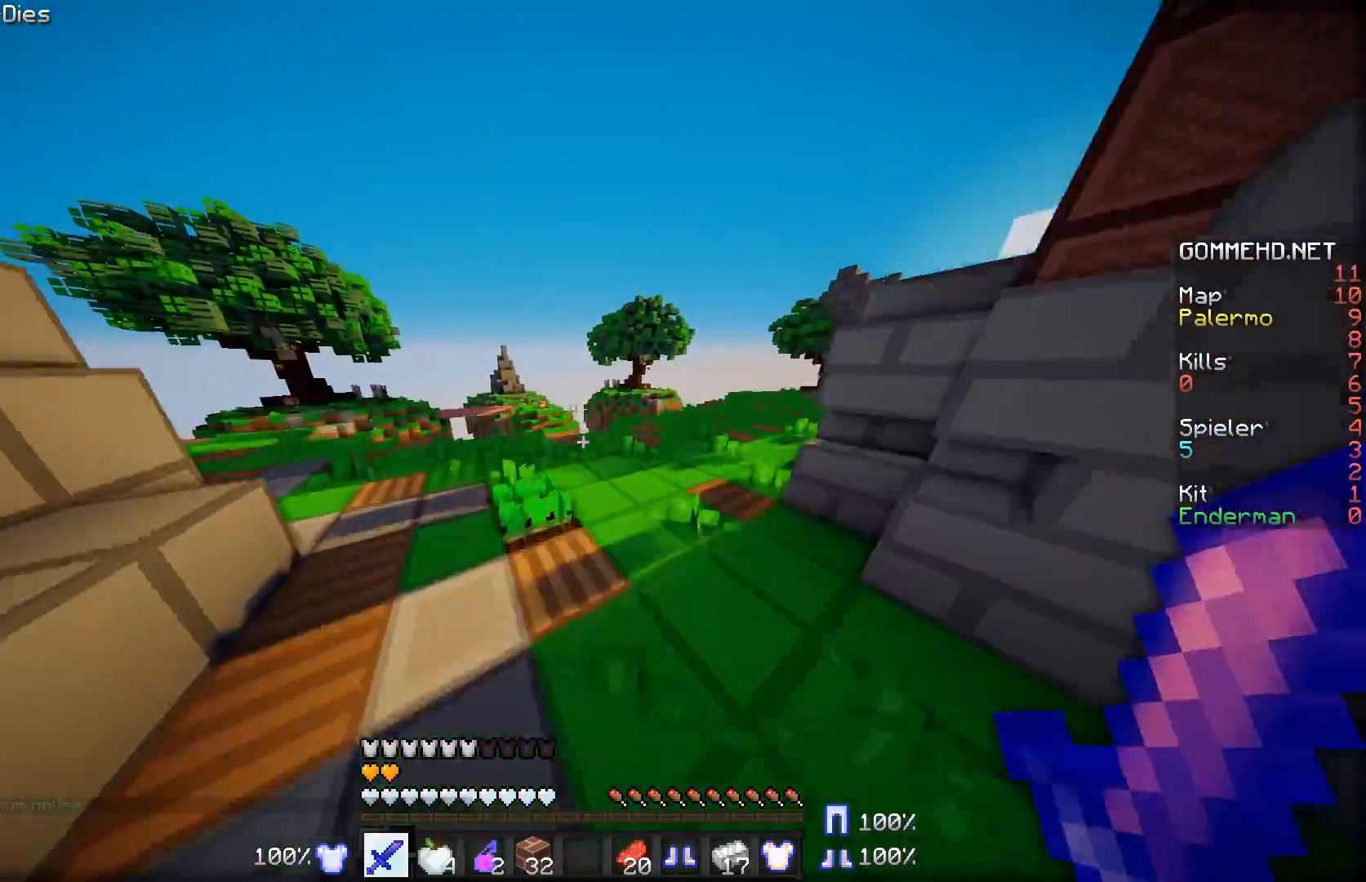
{"keys": ["w"], "mouse": [], "events": [[67, "d", "down"], [367, "d", "up"]]}
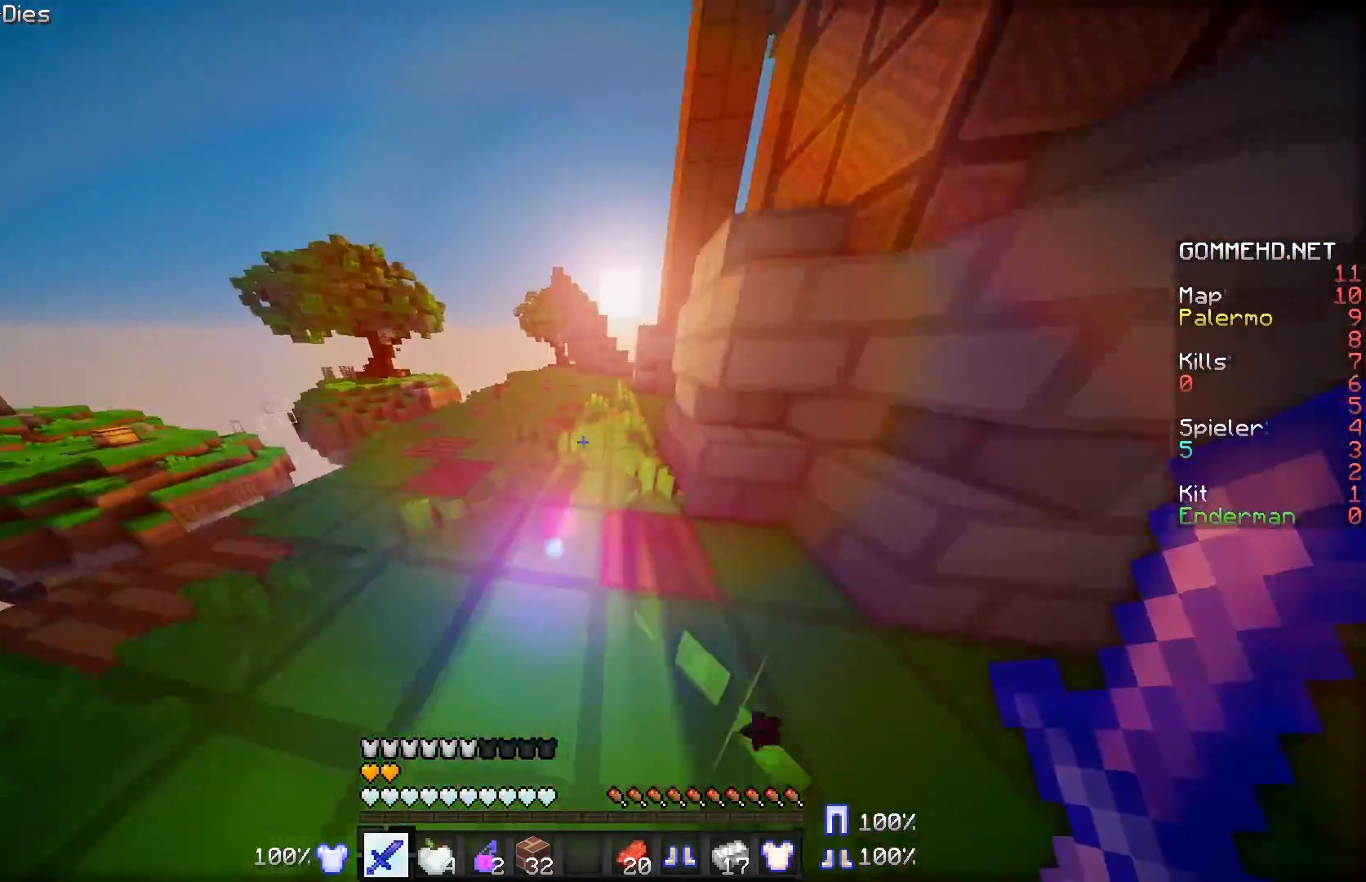
{"keys": ["w"], "mouse": [], "events": [[66, "d", "down"], [217, "d", "up"]]}
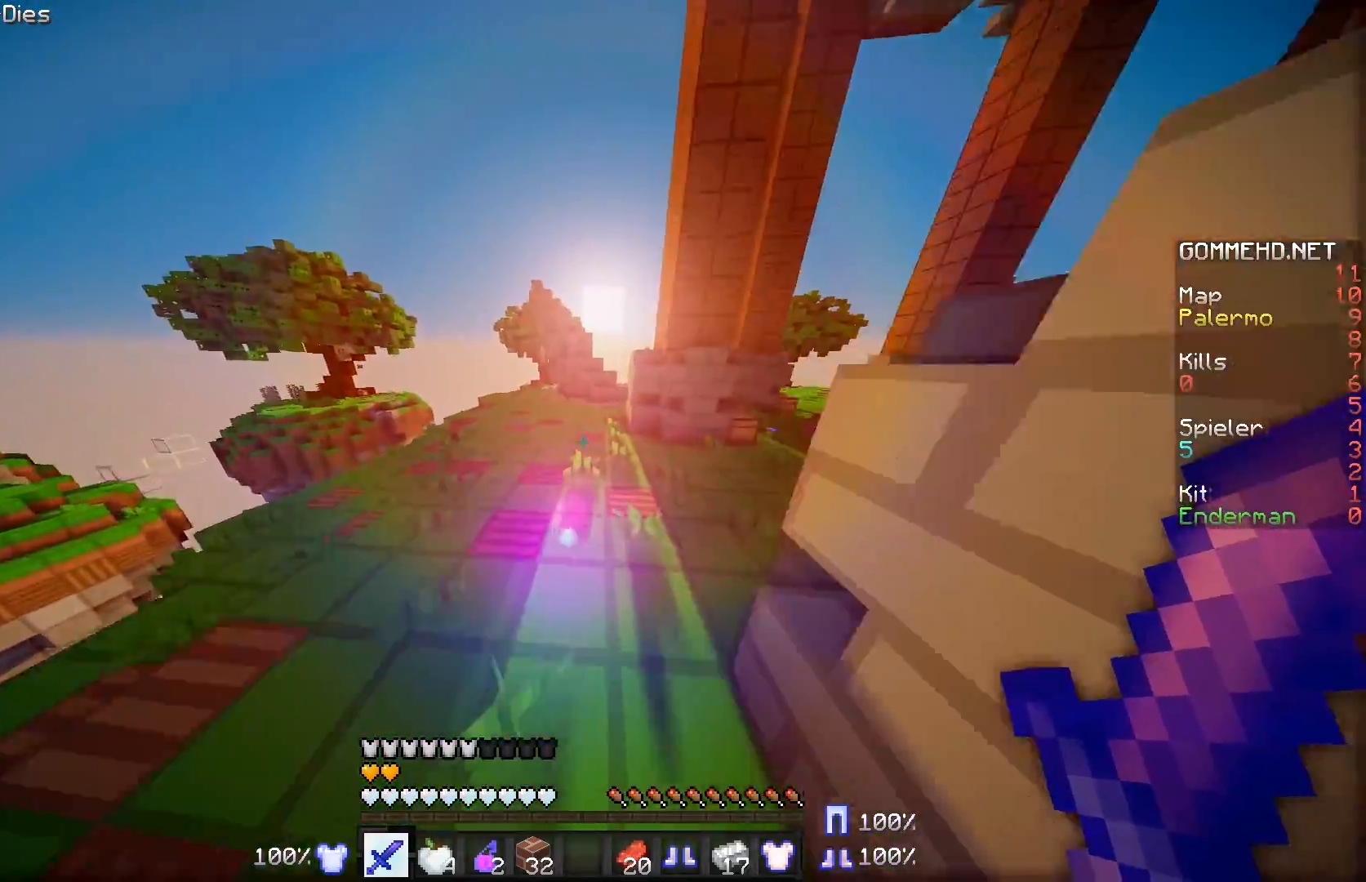
{"keys": ["w"], "mouse": [], "events": []}
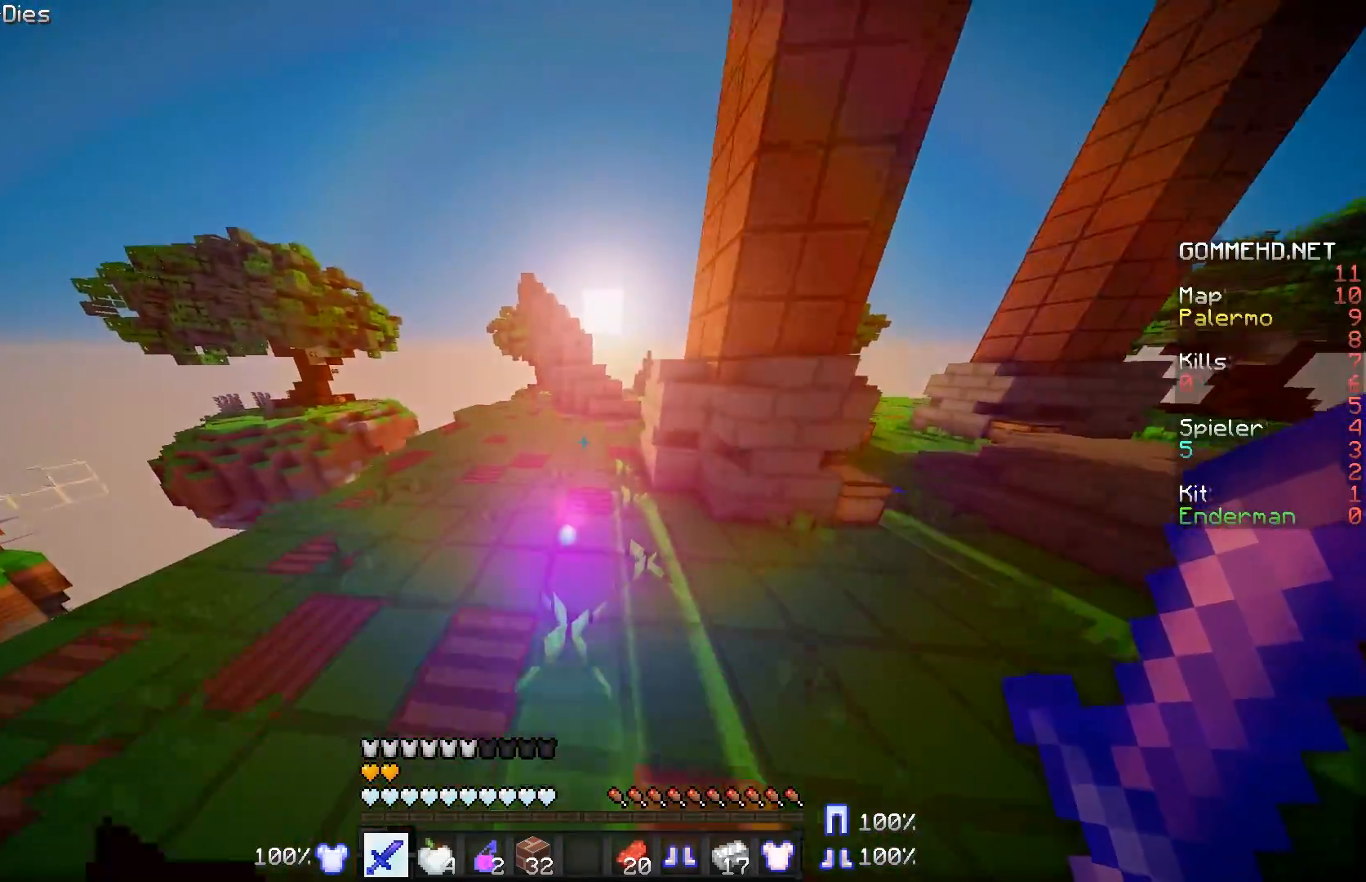
{"keys": ["w"], "mouse": [], "events": []}
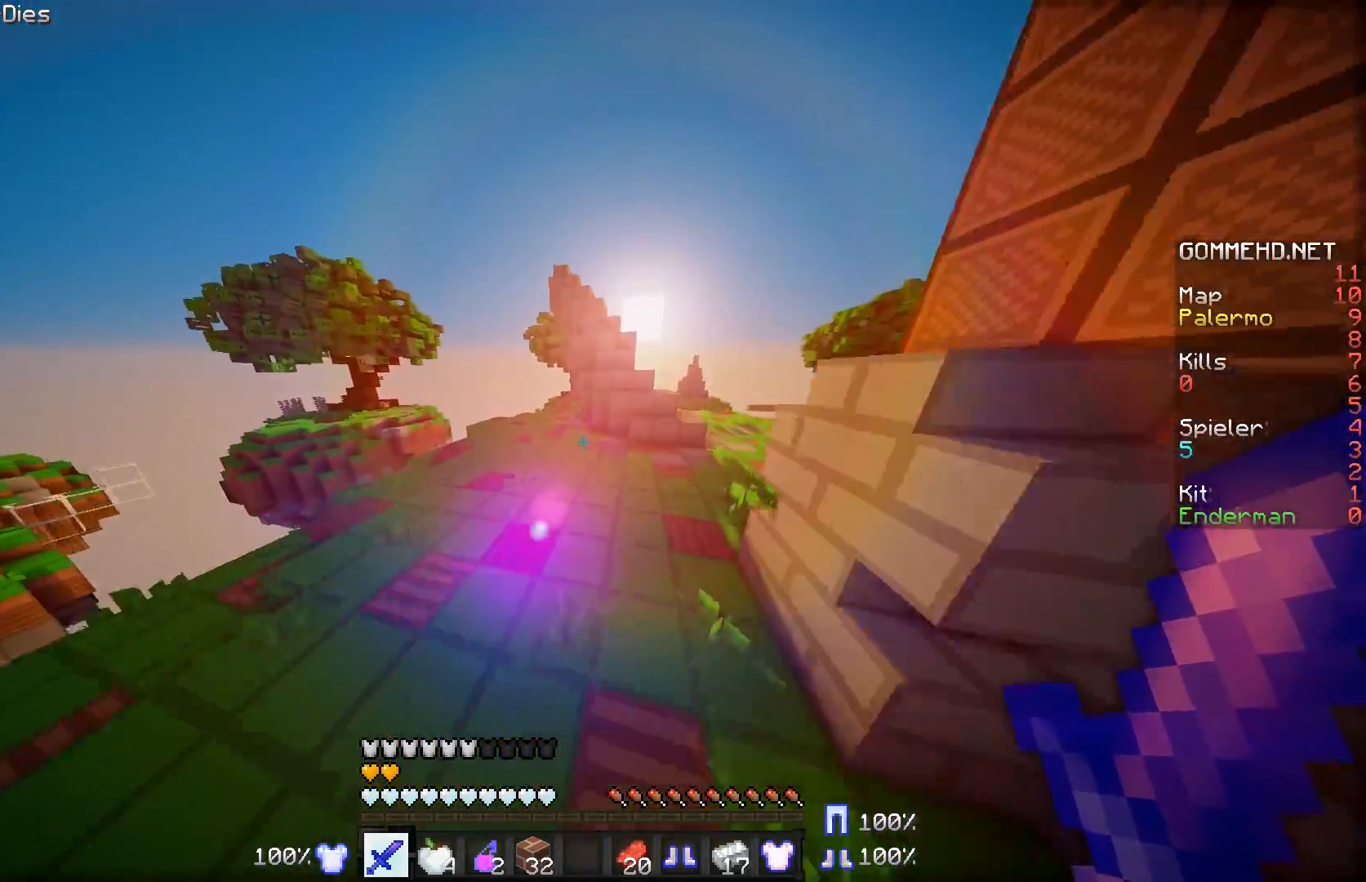
{"keys": ["w"], "mouse": [], "events": []}
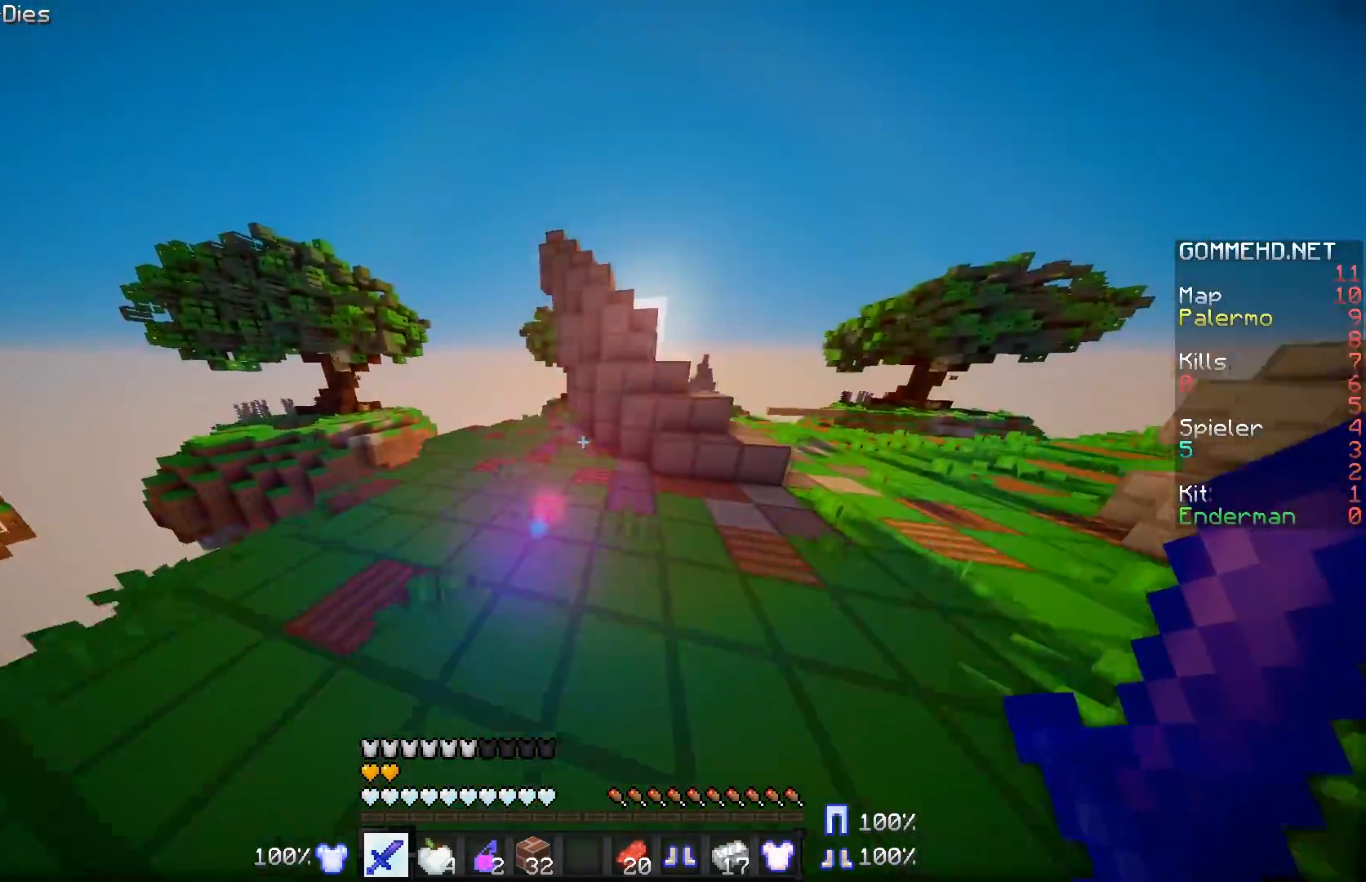
{"keys": ["w"], "mouse": [], "events": [[16, "d", "down"], [467, "d", "up"]]}
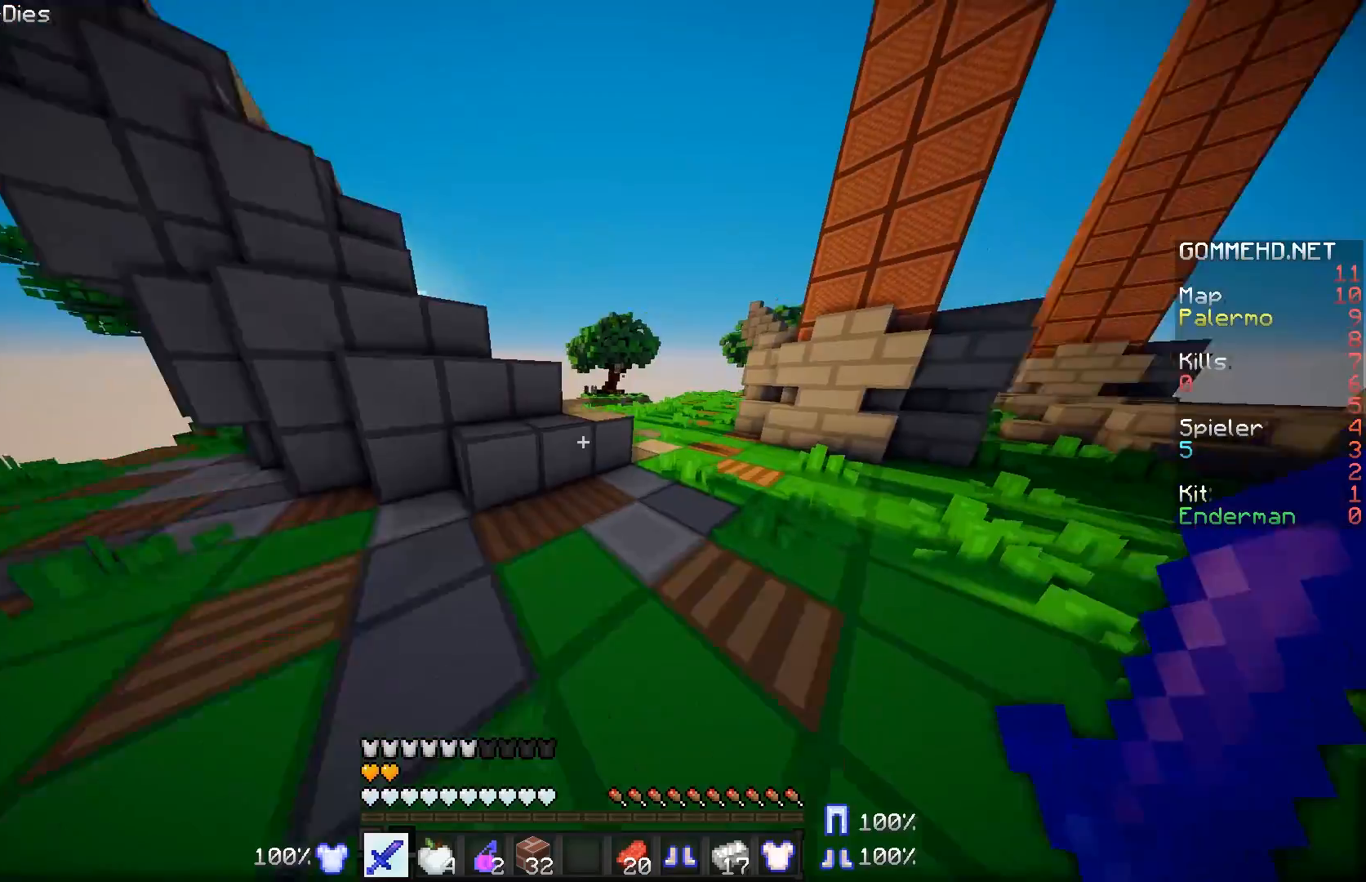
{"keys": ["w"], "mouse": [], "events": [[217, "d", "down"], [317, "d", "up"]]}
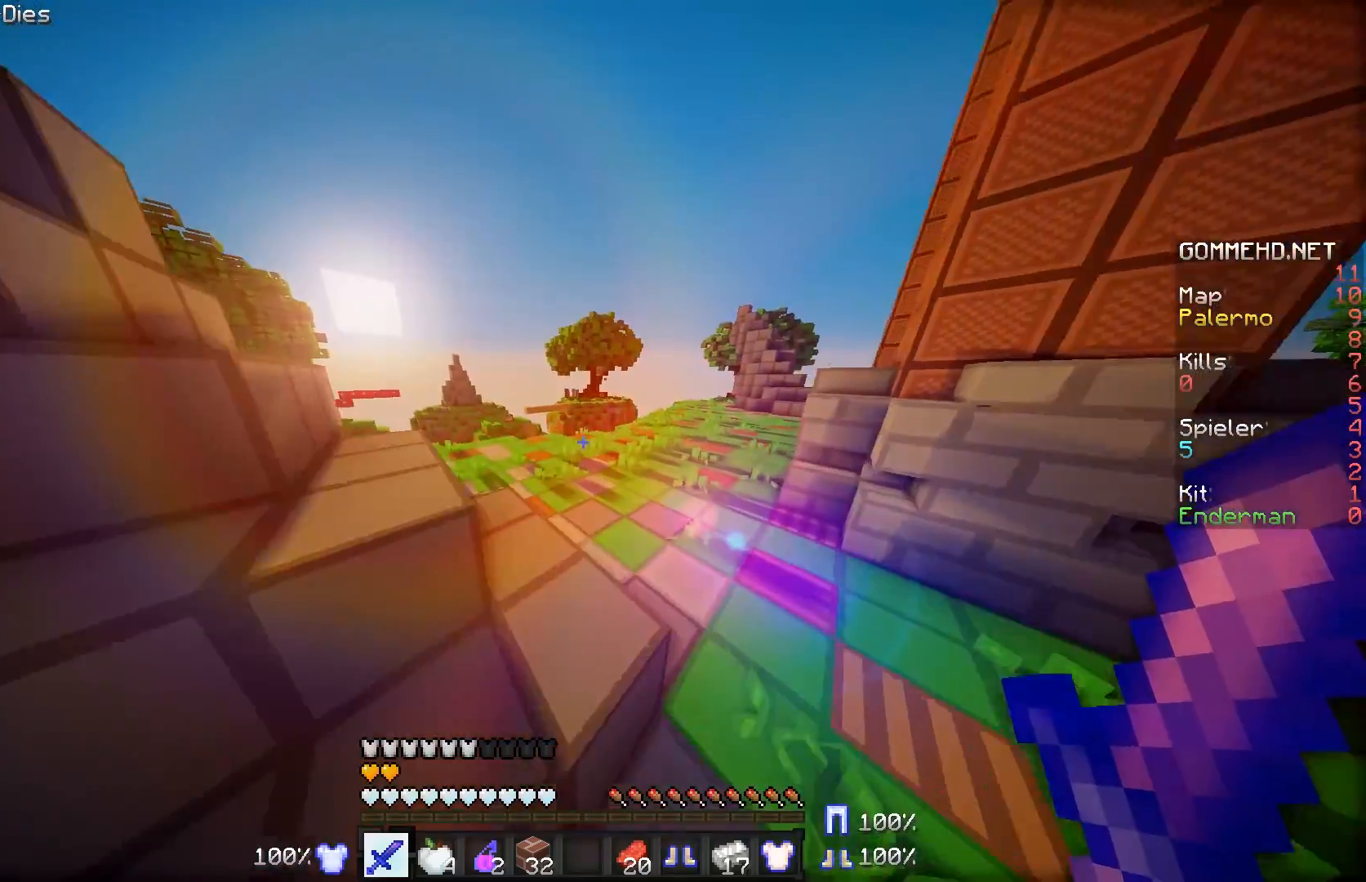
{"keys": ["w"], "mouse": [], "events": []}
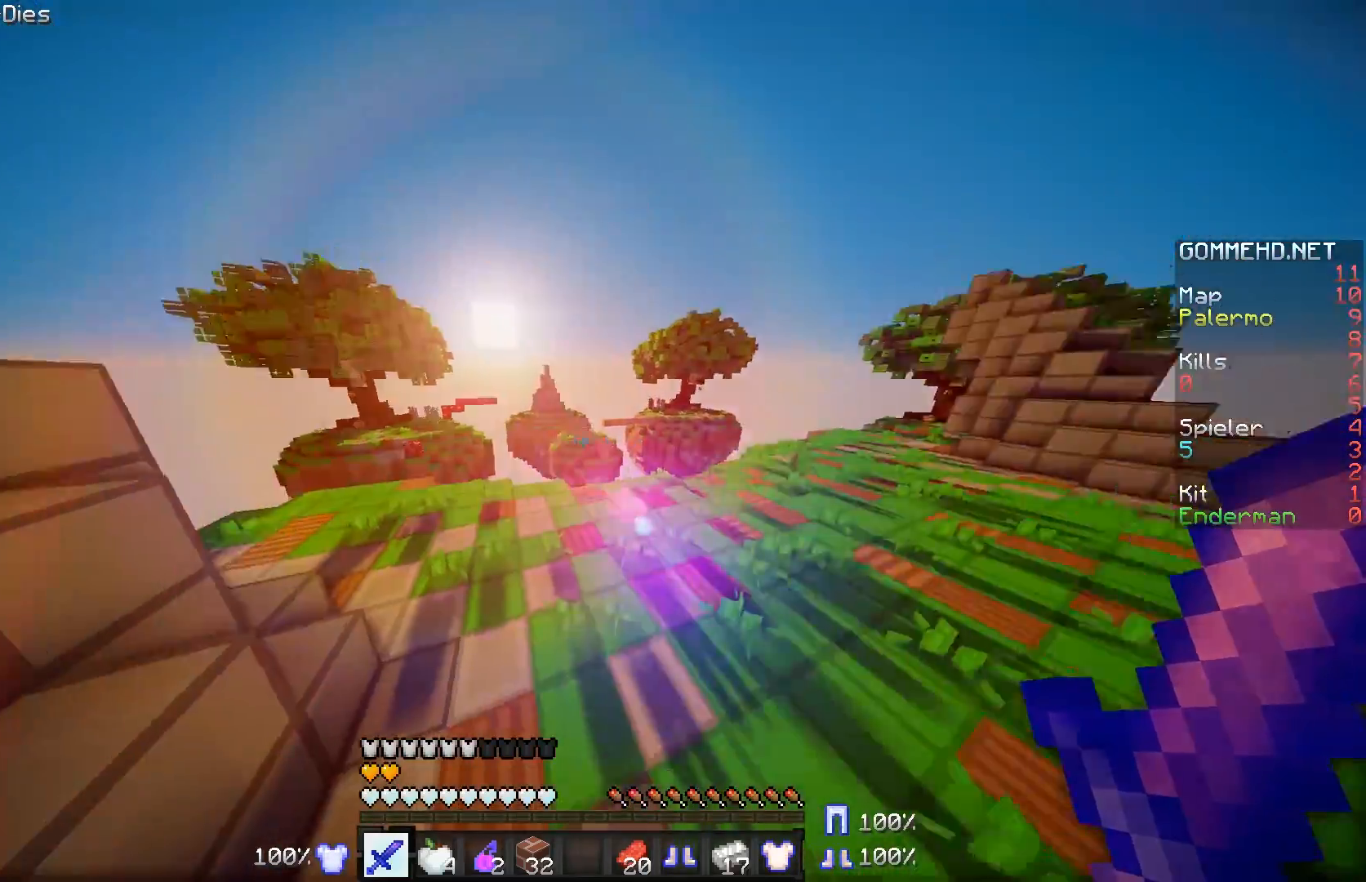
{"keys": ["a", "w"], "mouse": [], "events": [[17, "w", "up"], [417, "a", "down"], [467, "w", "down"]]}
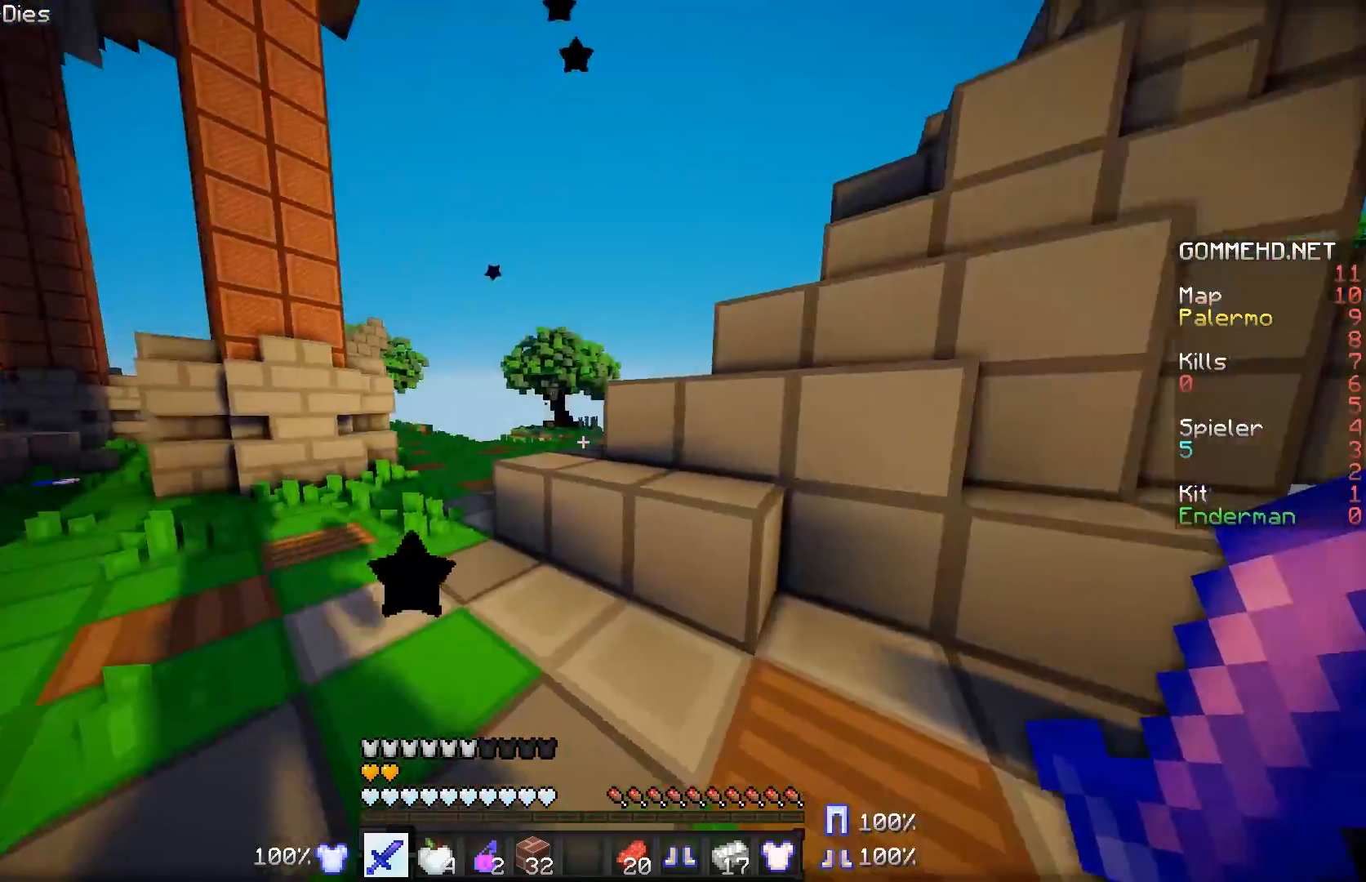
{"keys": ["w"], "mouse": [], "events": [[116, "a", "up"]]}
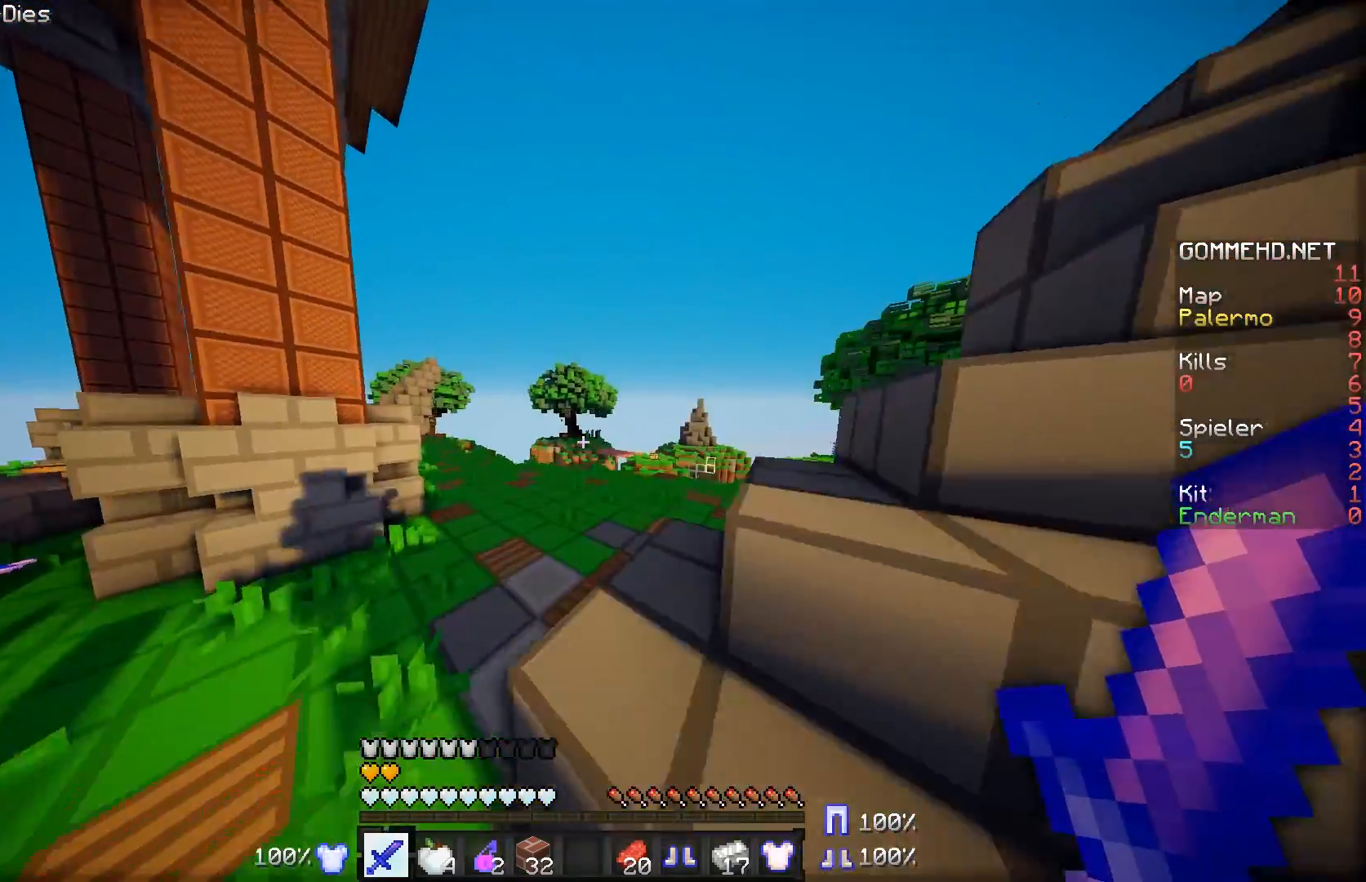
{"keys": ["w"], "mouse": [], "events": []}
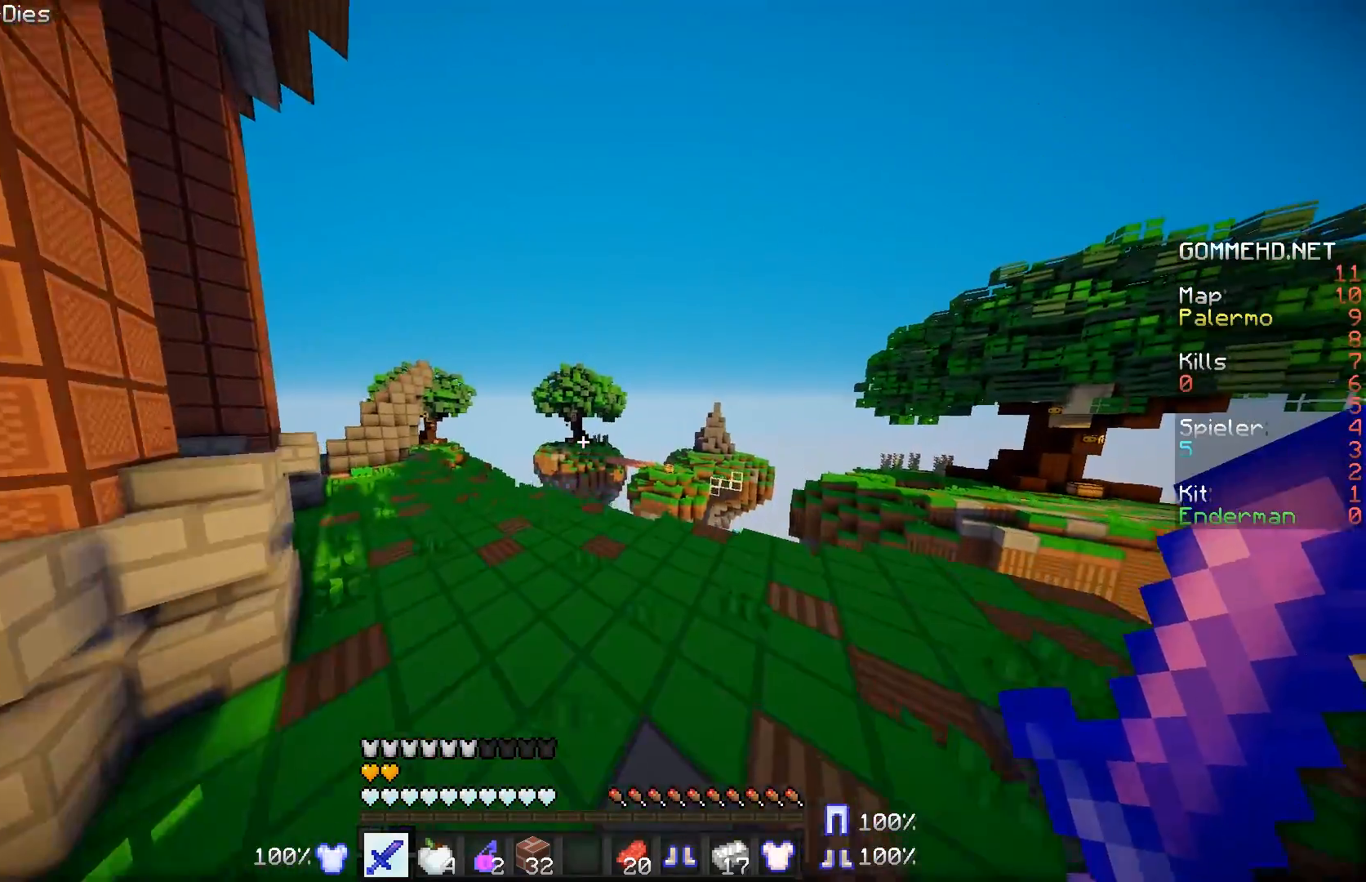
{"keys": ["a", "w"], "mouse": [], "events": [[317, "a", "down"]]}
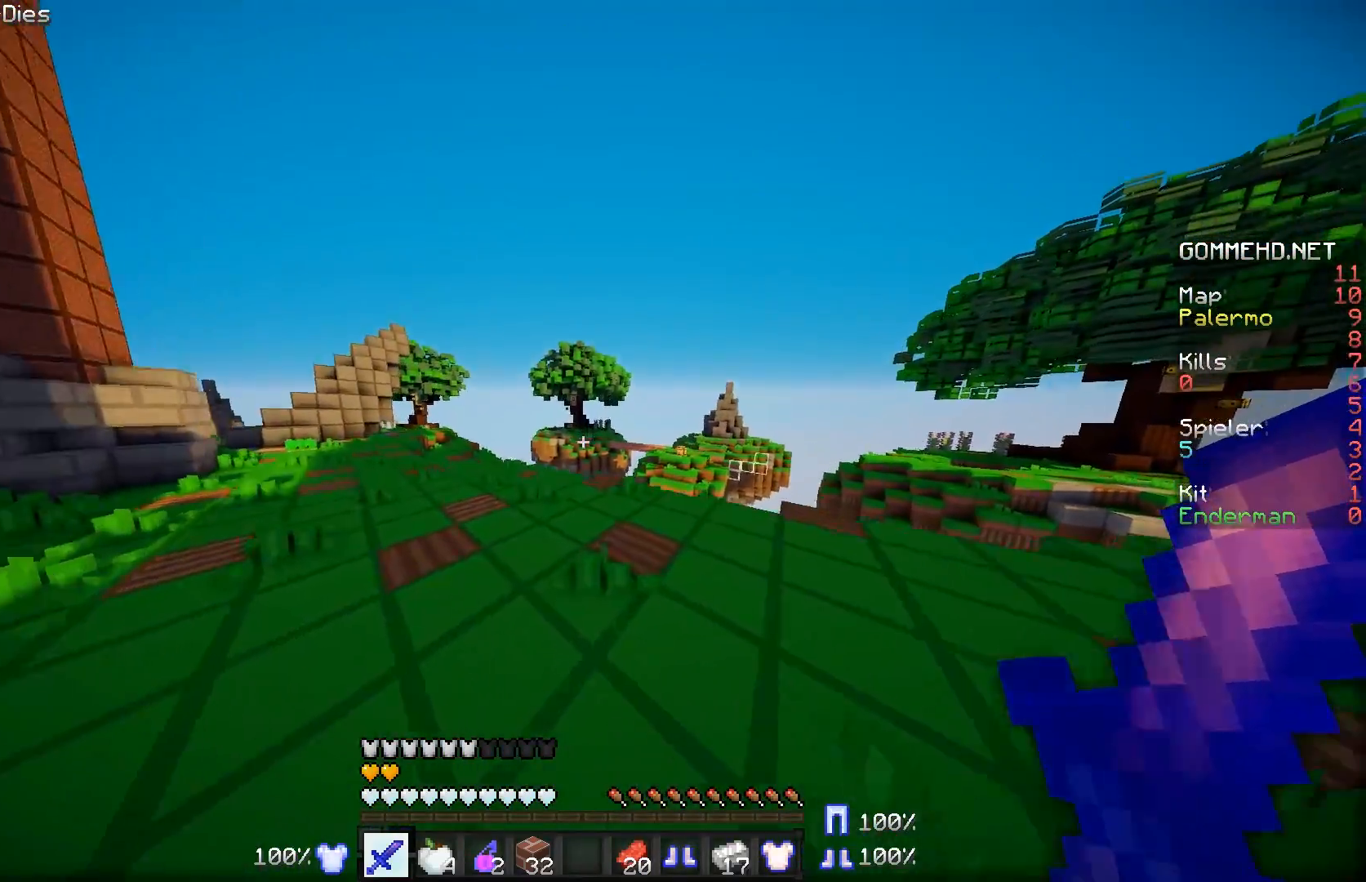
{"keys": ["a", "w"], "mouse": [], "events": []}